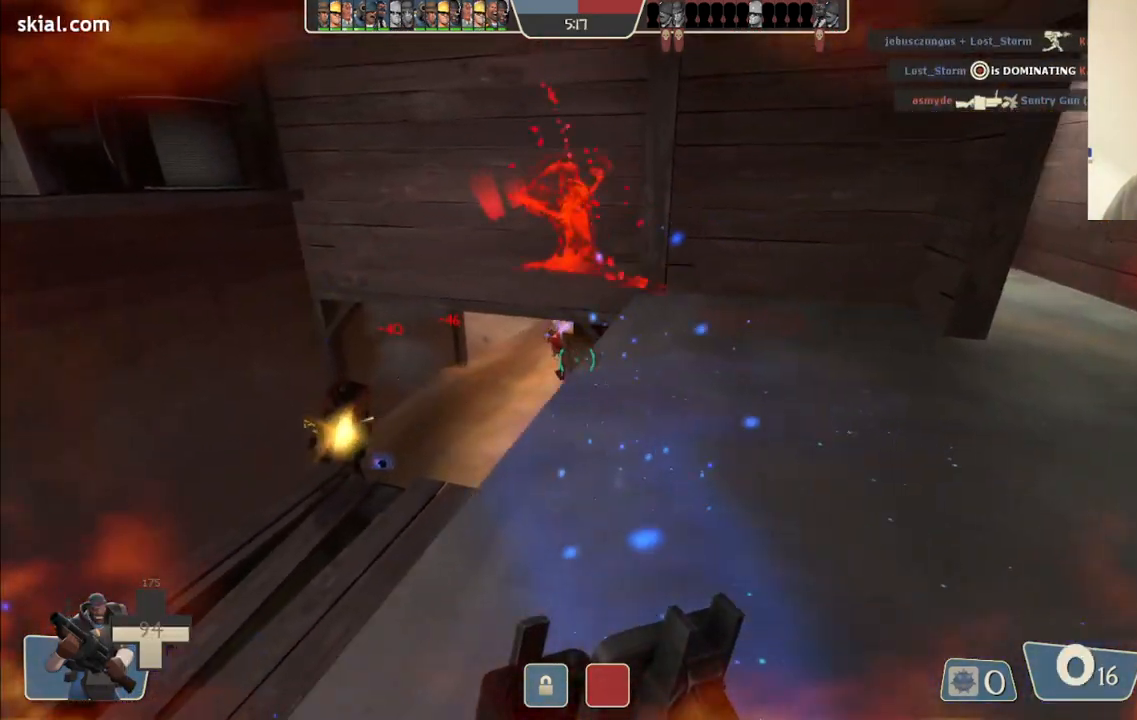
Gameplay with a controller (PlayStation layout); each line is a JSON object with the inputs held at the frame after it. "events" lists button and stick changes between this image and that frame as [ms after this image, input, new state], when the widget could be followed in between.
{"buttons": [], "left_stick": "down-right", "right_stick": "center", "events": [[150, "right_stick", "left"], [233, "right_stick", "center"], [267, "left_stick", "right"], [450, "R2", "up"], [500, "left_stick", "down-right"]]}
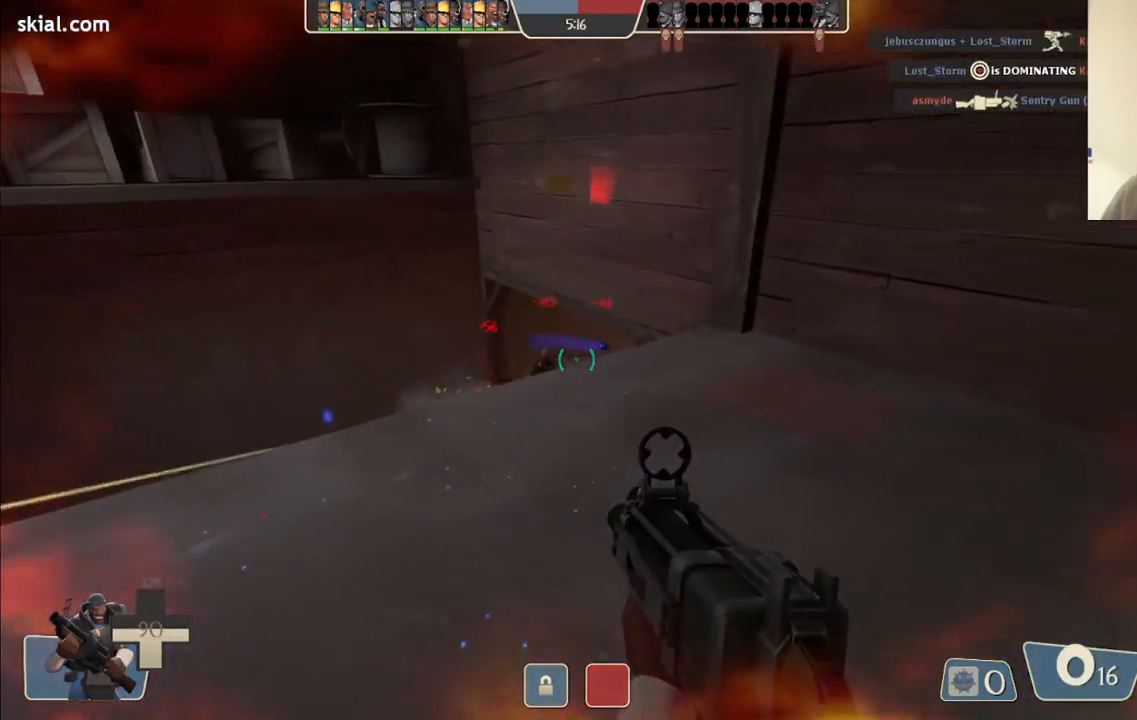
{"buttons": [], "left_stick": "center", "right_stick": "center", "events": [[50, "SQUARE", "down"], [150, "SQUARE", "up"], [217, "SQUARE", "down"], [283, "SQUARE", "up"], [367, "SQUARE", "down"], [450, "SQUARE", "up"], [500, "left_stick", "center"]]}
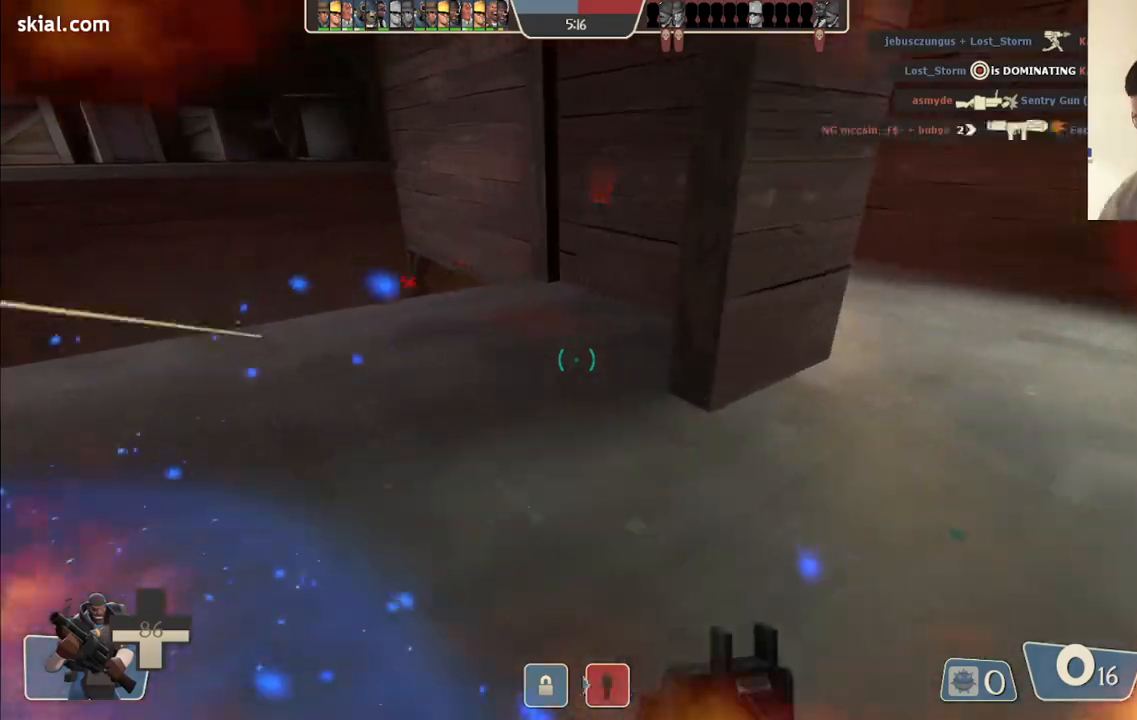
{"buttons": [], "left_stick": "up-left", "right_stick": "center", "events": [[167, "left_stick", "left"], [250, "left_stick", "up-left"]]}
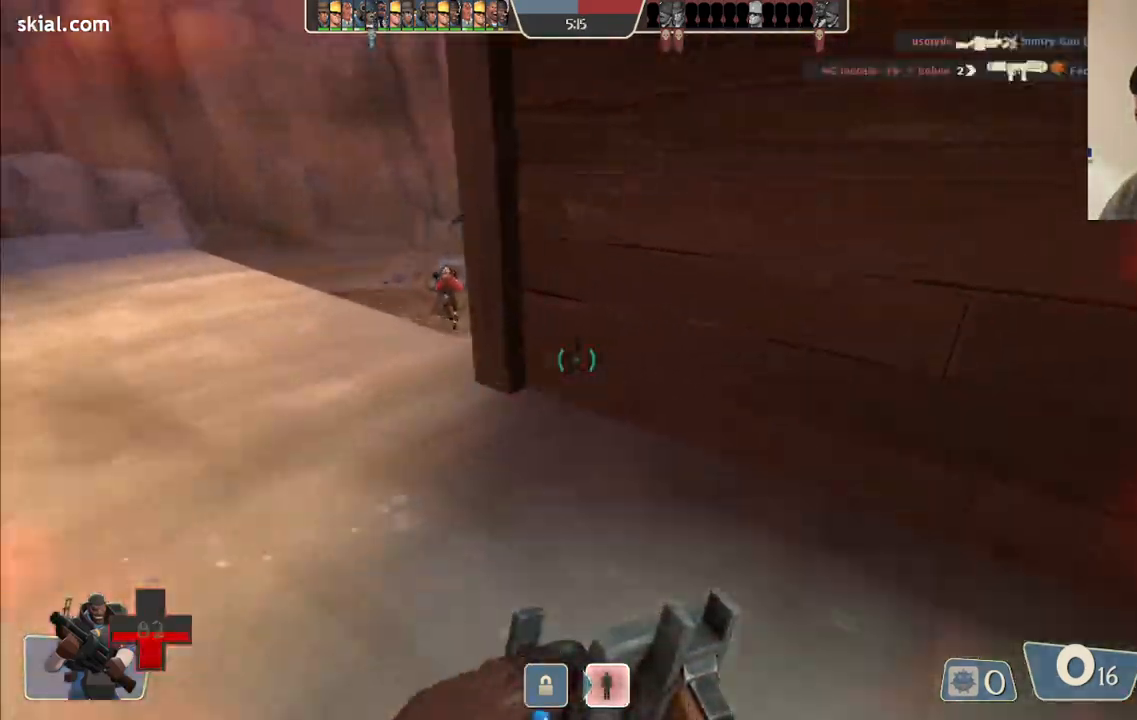
{"buttons": ["R2"], "left_stick": "down-left", "right_stick": "center", "events": [[67, "right_stick", "left"], [167, "left_stick", "down-left"], [250, "left_stick", "down"], [250, "right_stick", "center"], [300, "R2", "down"], [433, "left_stick", "down-left"]]}
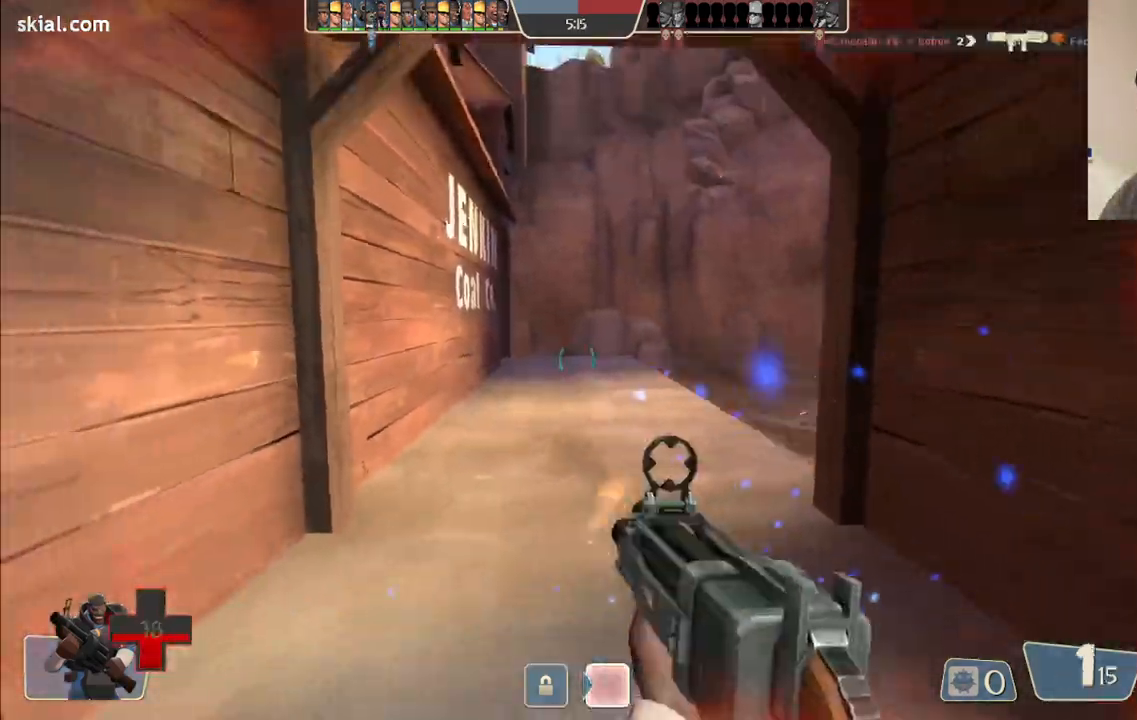
{"buttons": [], "left_stick": "up", "right_stick": "center", "events": [[67, "R2", "up"], [133, "left_stick", "left"], [300, "right_stick", "left"], [317, "left_stick", "up-left"], [417, "left_stick", "up"], [450, "right_stick", "center"]]}
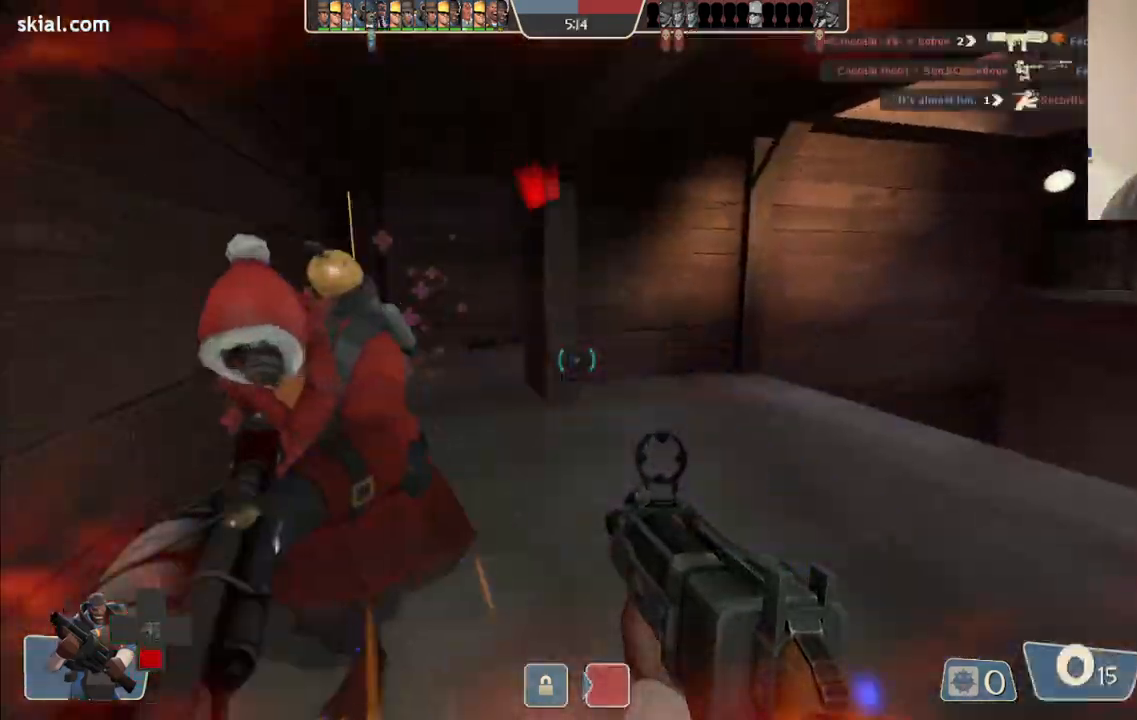
{"buttons": [], "left_stick": "right", "right_stick": "left", "events": [[50, "SQUARE", "down"], [133, "SQUARE", "up"], [183, "SQUARE", "down"], [267, "SQUARE", "up"], [400, "right_stick", "left"], [483, "left_stick", "right"]]}
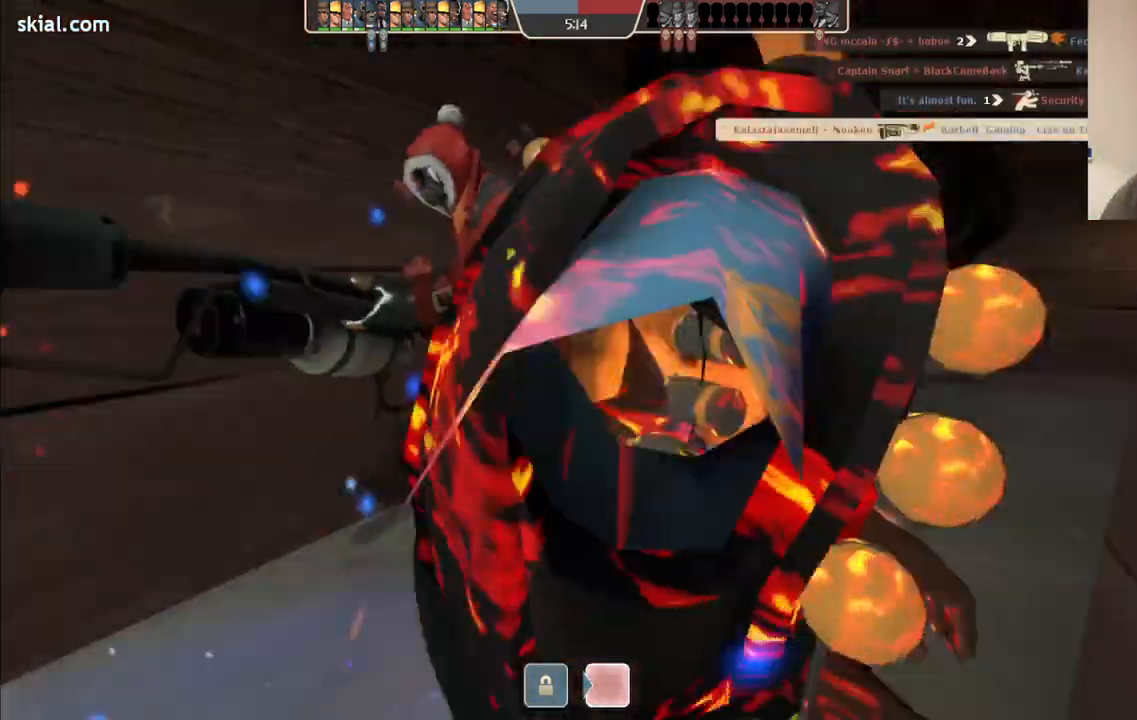
{"buttons": [], "left_stick": "center", "right_stick": "center", "events": [[17, "left_stick", "down-right"], [33, "R2", "down"], [83, "right_stick", "center"], [183, "R2", "up"], [233, "left_stick", "center"]]}
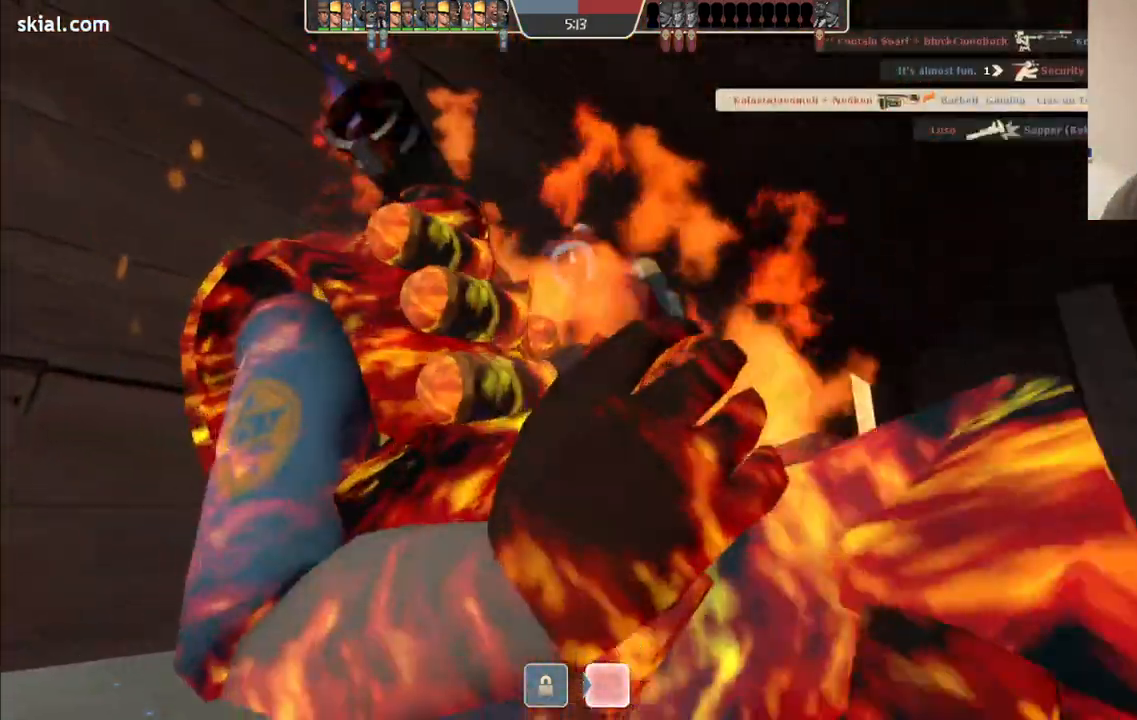
{"buttons": [], "left_stick": "center", "right_stick": "center", "events": []}
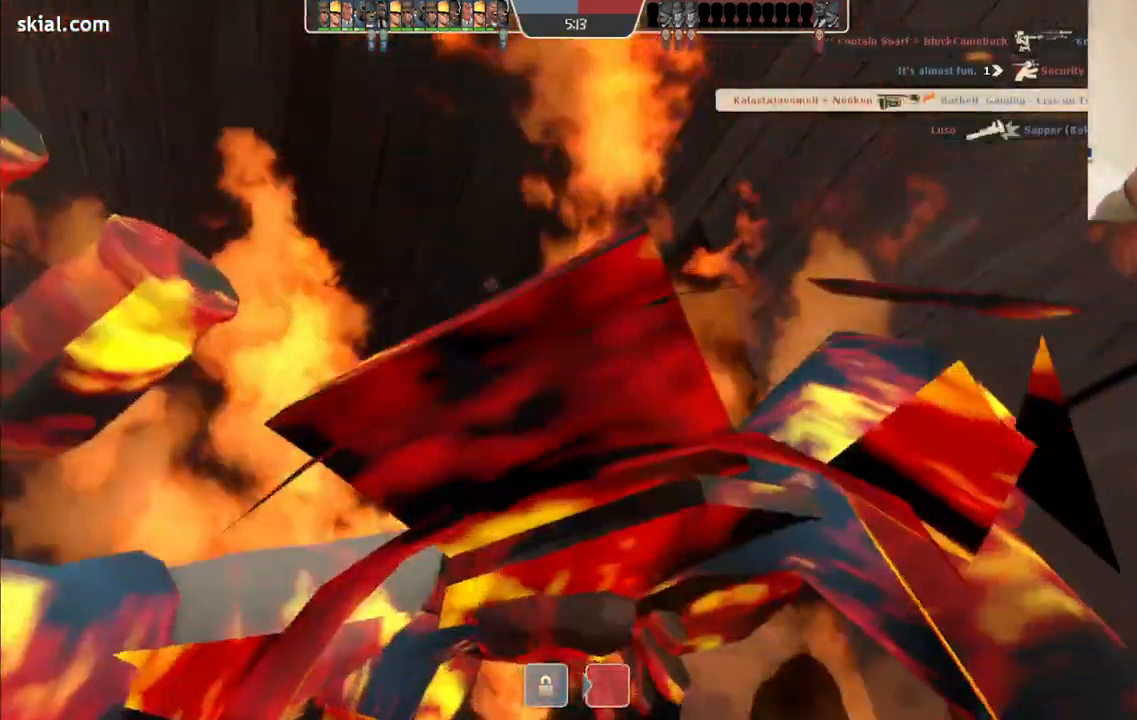
{"buttons": [], "left_stick": "center", "right_stick": "center", "events": []}
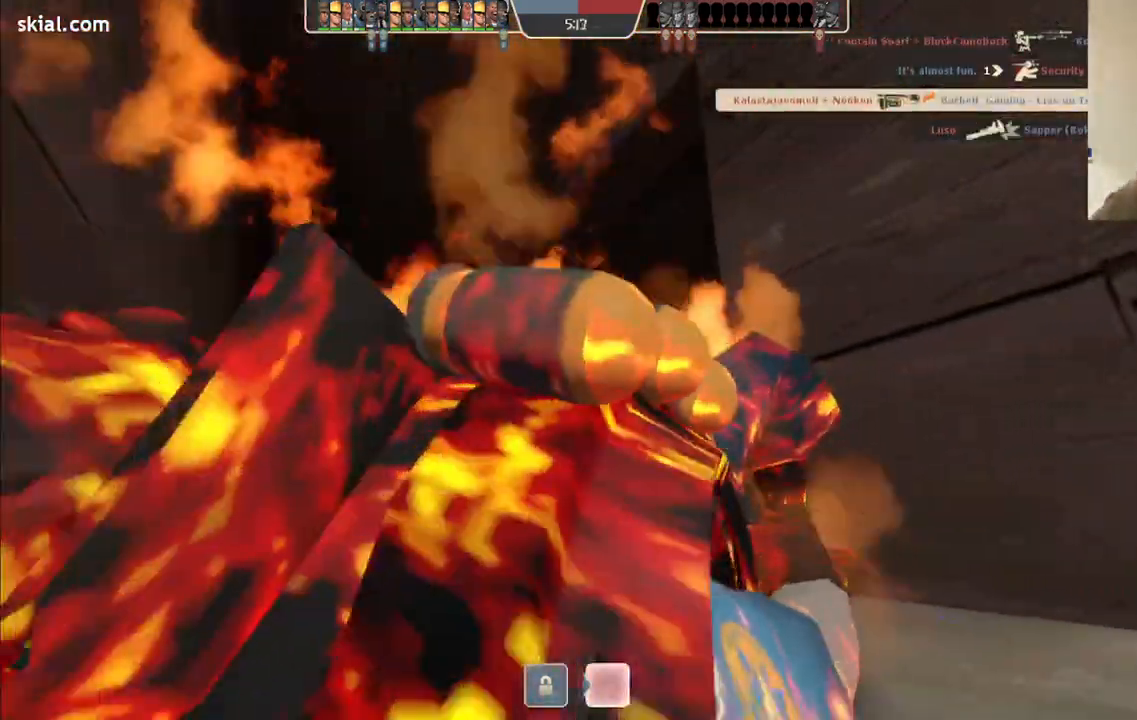
{"buttons": [], "left_stick": "center", "right_stick": "center", "events": []}
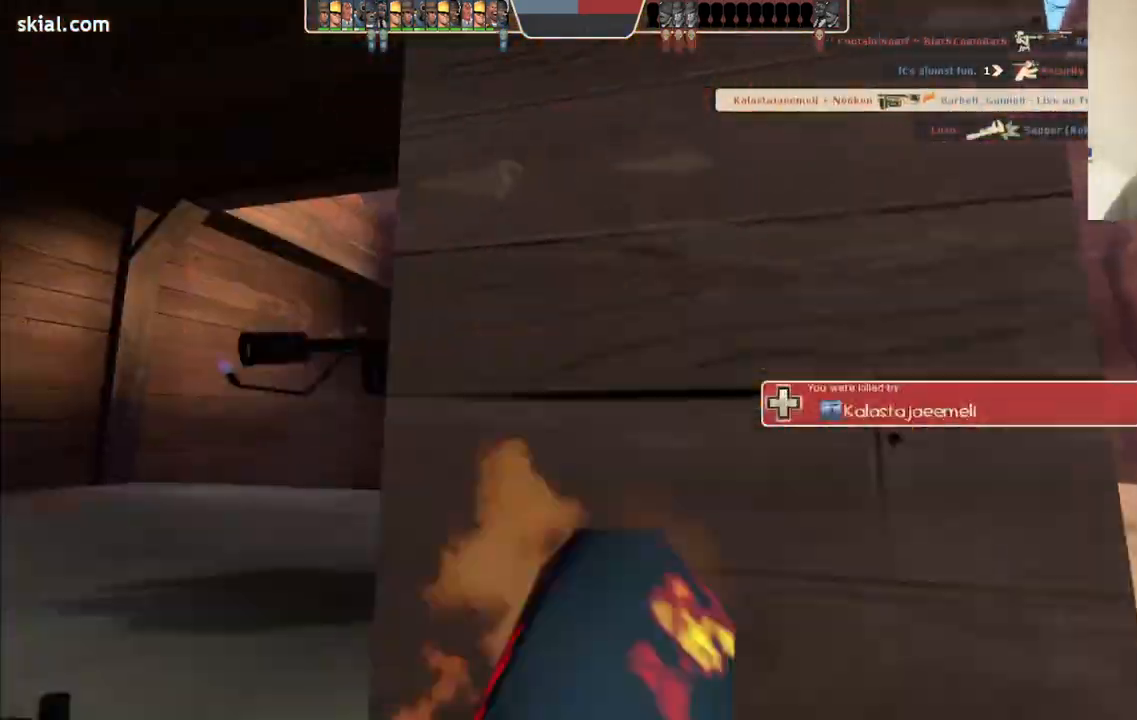
{"buttons": [], "left_stick": "up", "right_stick": "center", "events": [[17, "left_stick", "up"]]}
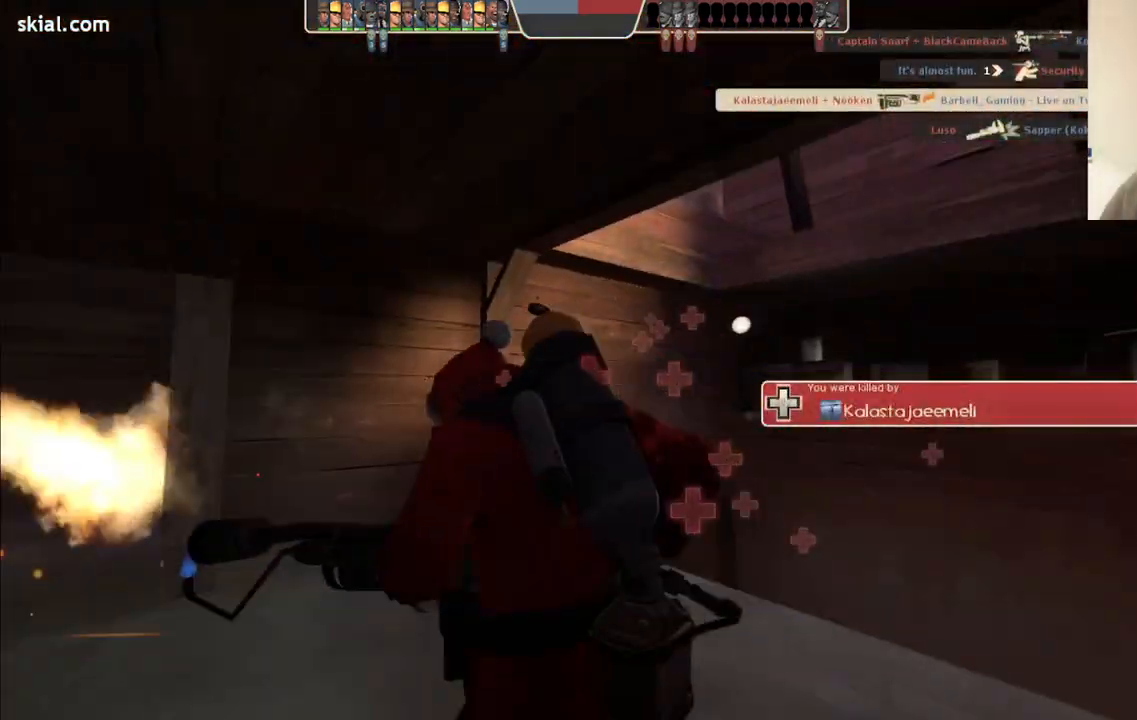
{"buttons": [], "left_stick": "center", "right_stick": "up", "events": [[233, "left_stick", "center"], [450, "right_stick", "up"]]}
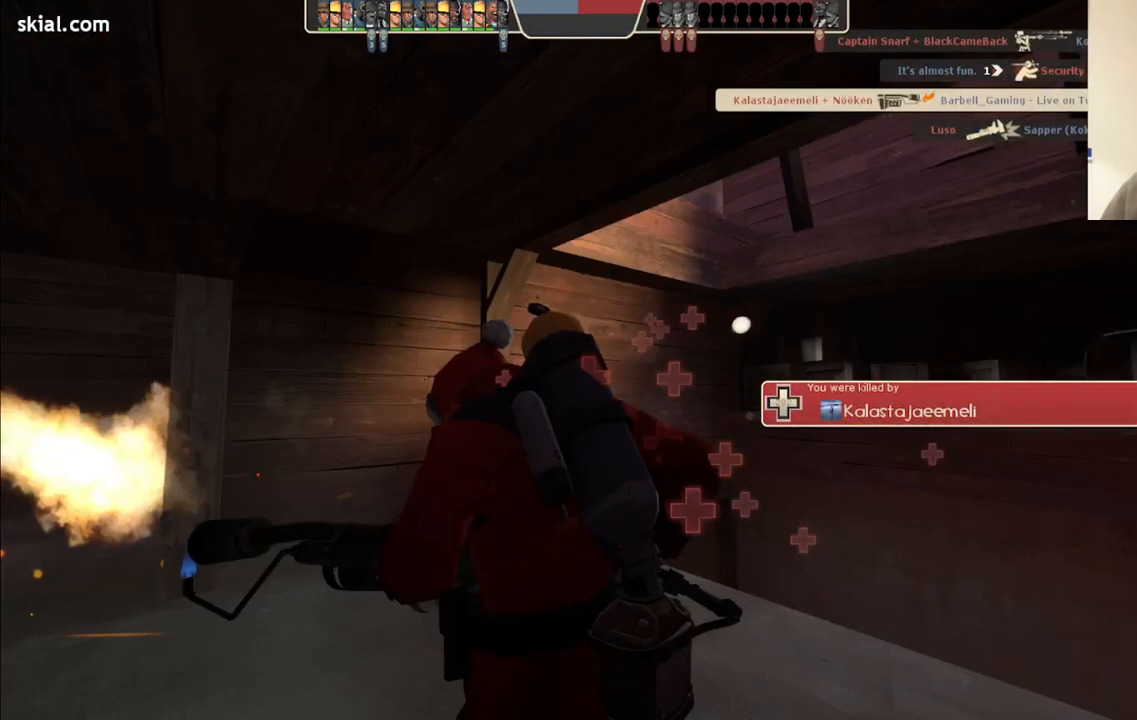
{"buttons": ["SQUARE"], "left_stick": "center", "right_stick": "center", "events": [[50, "right_stick", "center"], [450, "SQUARE", "down"]]}
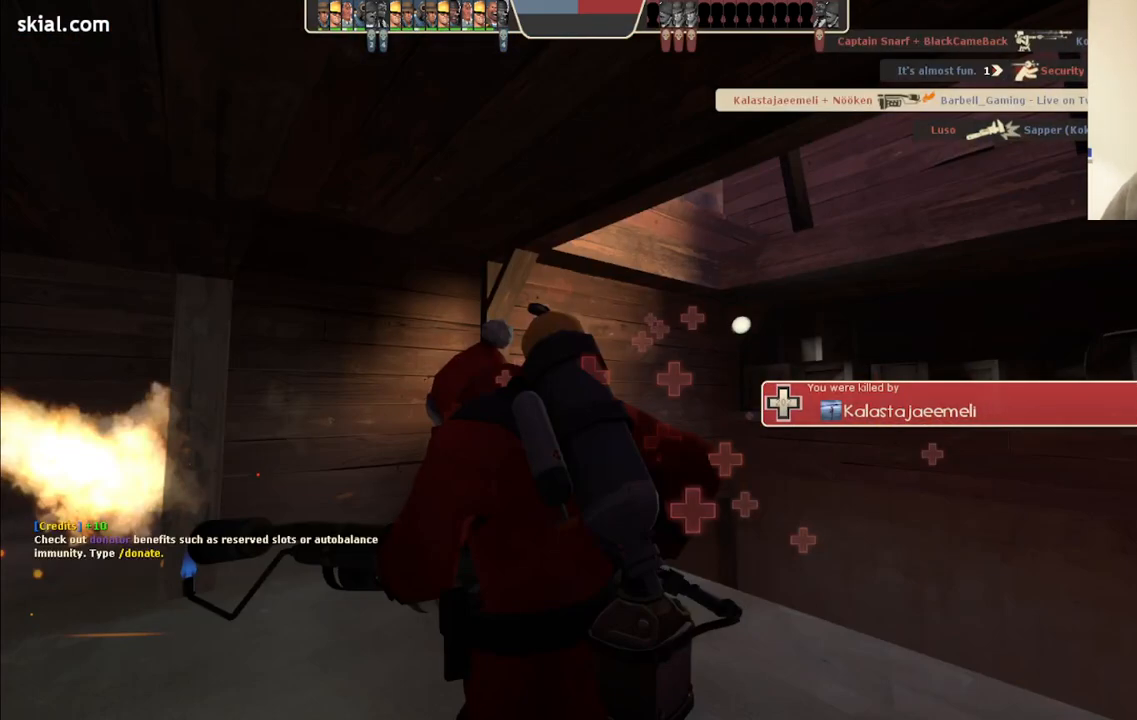
{"buttons": [], "left_stick": "center", "right_stick": "center", "events": [[83, "SQUARE", "up"]]}
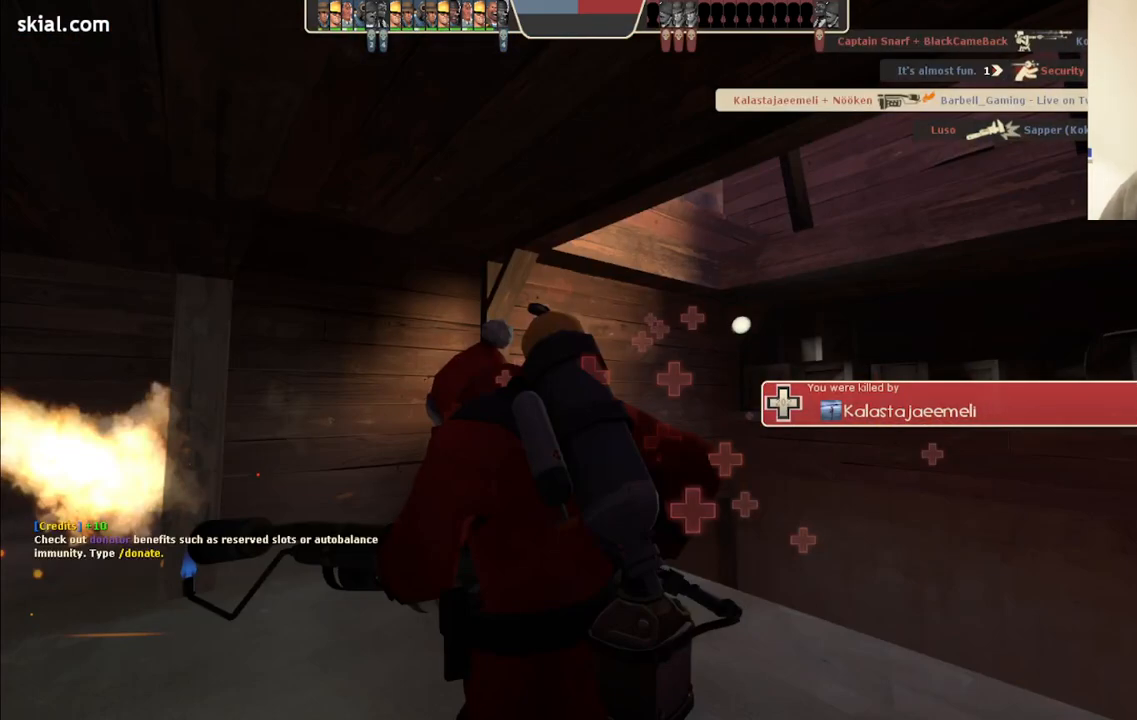
{"buttons": [], "left_stick": "center", "right_stick": "center", "events": []}
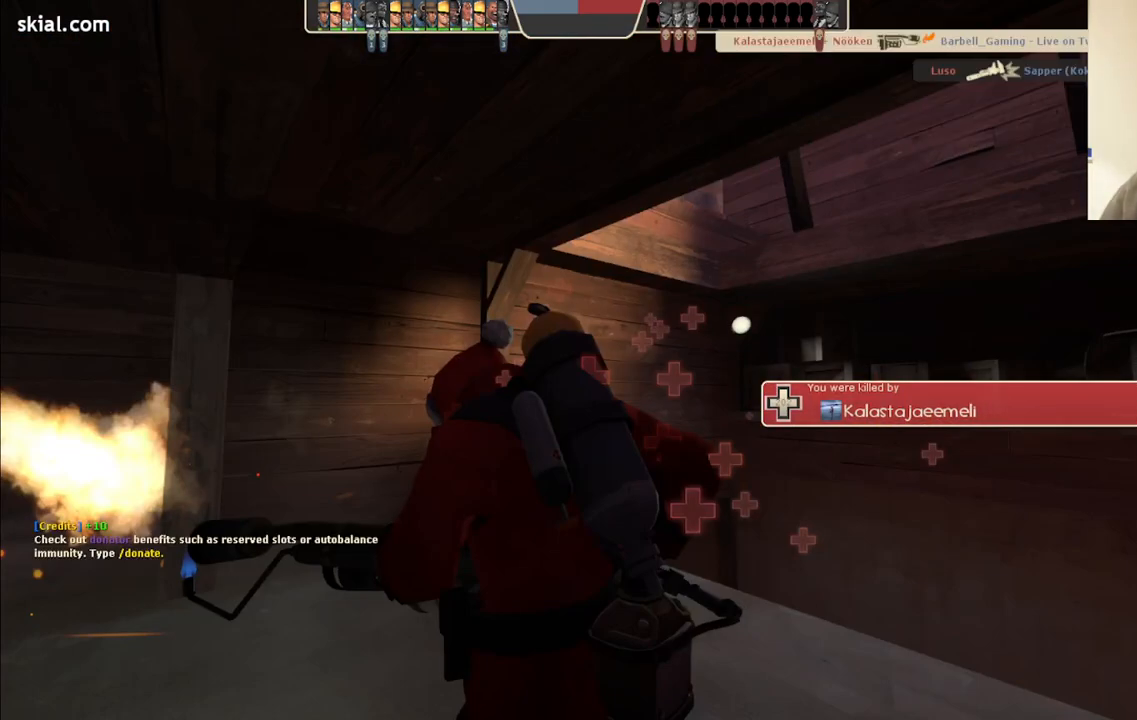
{"buttons": [], "left_stick": "center", "right_stick": "center", "events": []}
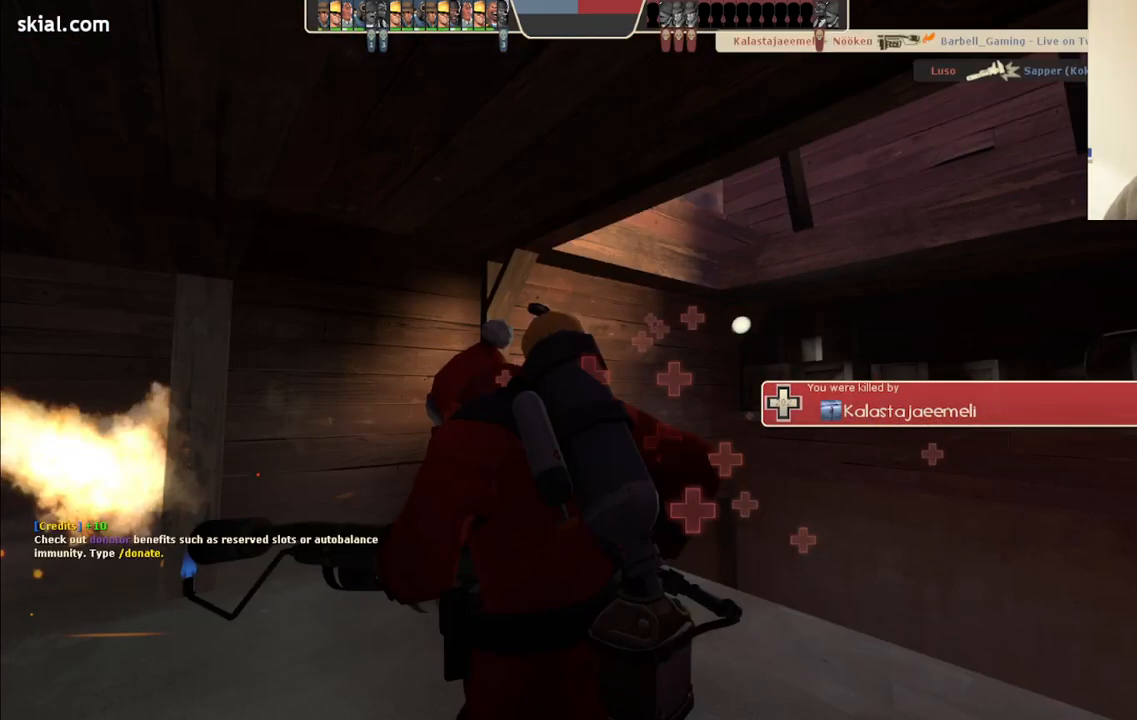
{"buttons": [], "left_stick": "up", "right_stick": "center", "events": [[117, "left_stick", "up"]]}
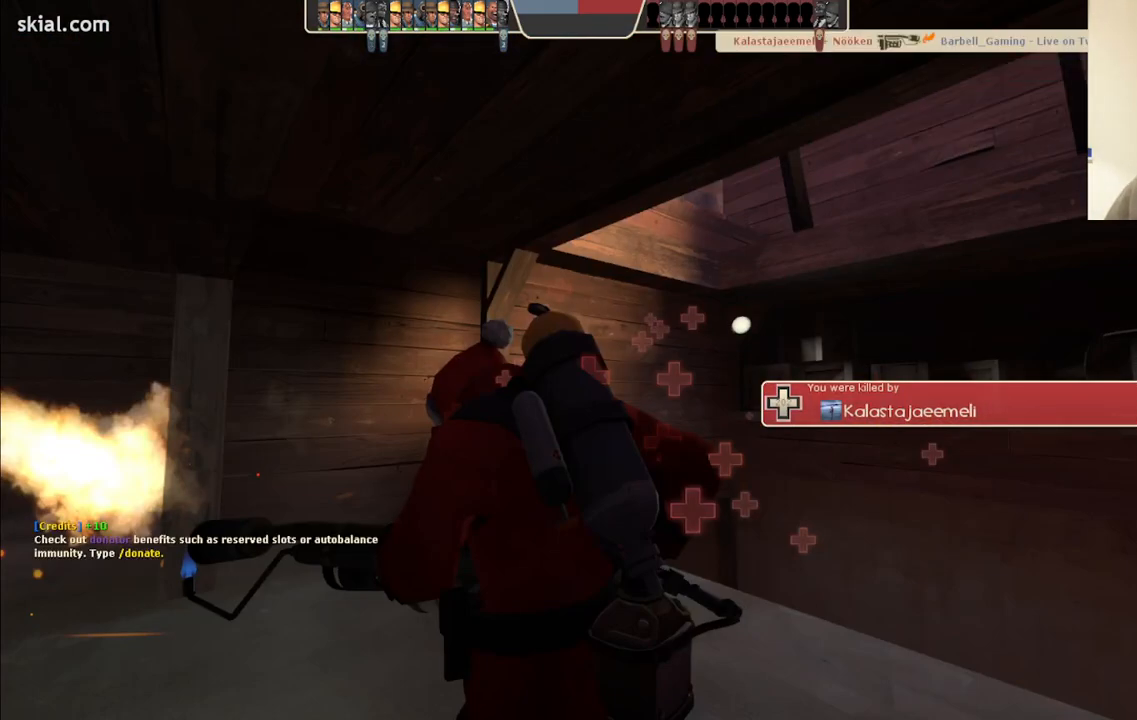
{"buttons": [], "left_stick": "up", "right_stick": "center", "events": []}
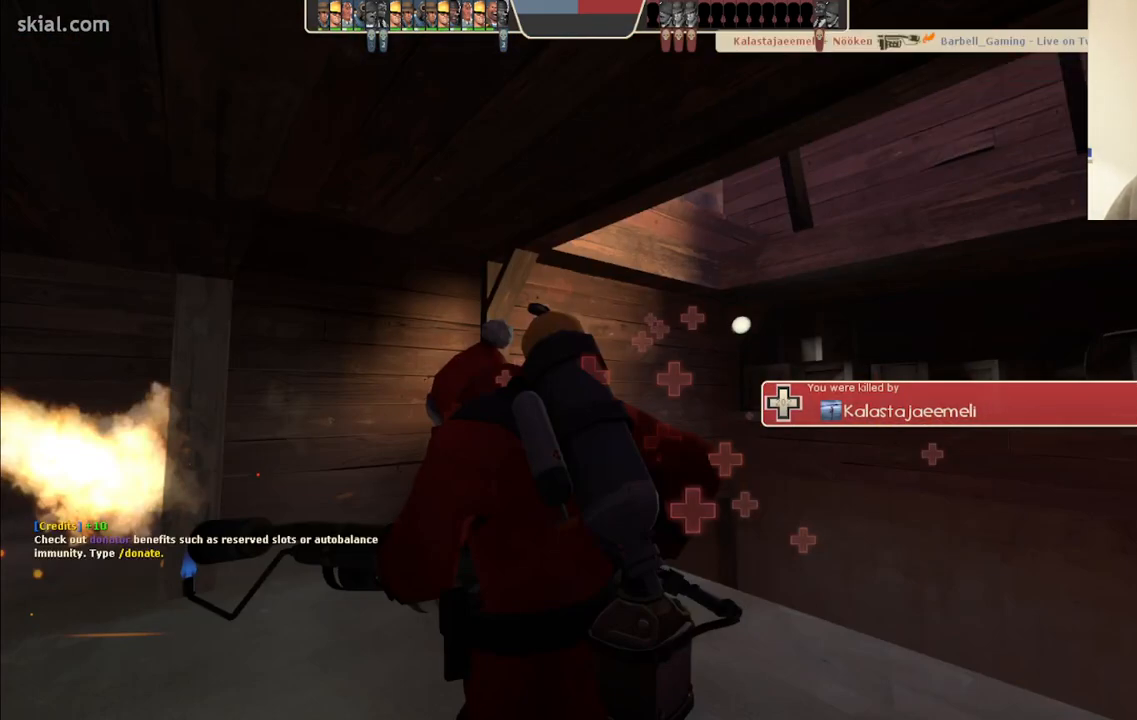
{"buttons": [], "left_stick": "up", "right_stick": "center", "events": []}
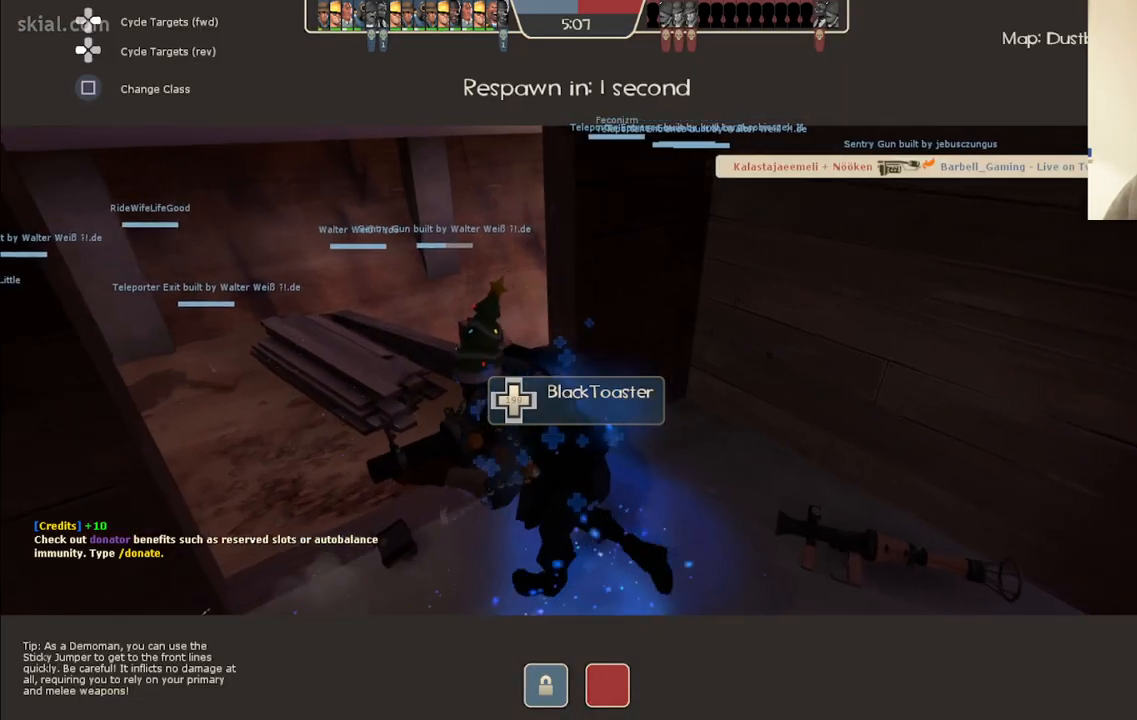
{"buttons": [], "left_stick": "center", "right_stick": "center", "events": [[467, "left_stick", "center"]]}
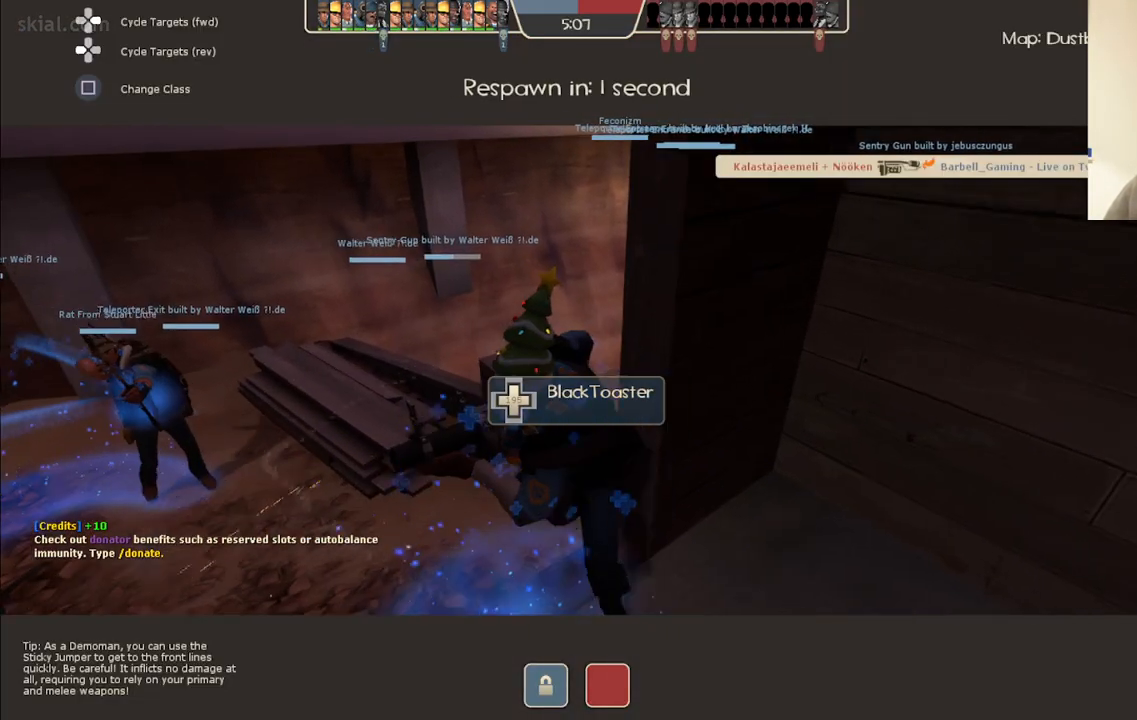
{"buttons": [], "left_stick": "center", "right_stick": "center", "events": [[233, "right_stick", "left"], [383, "right_stick", "center"]]}
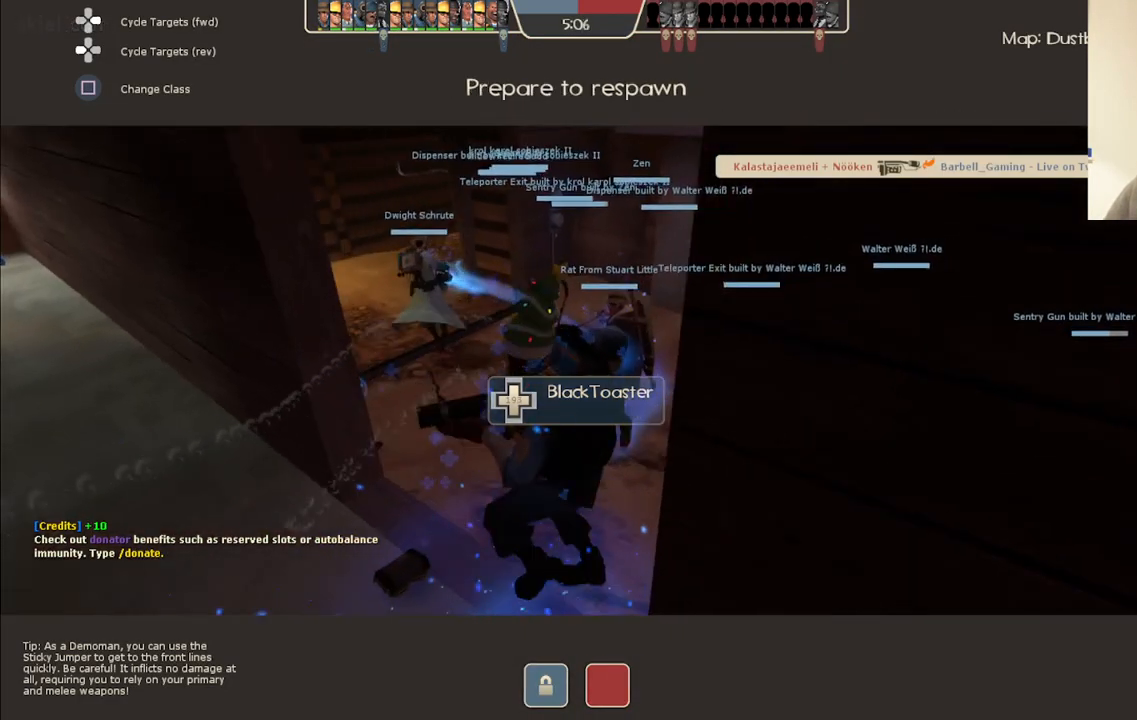
{"buttons": [], "left_stick": "up", "right_stick": "center", "events": [[300, "right_stick", "left"], [367, "left_stick", "up"], [450, "right_stick", "center"]]}
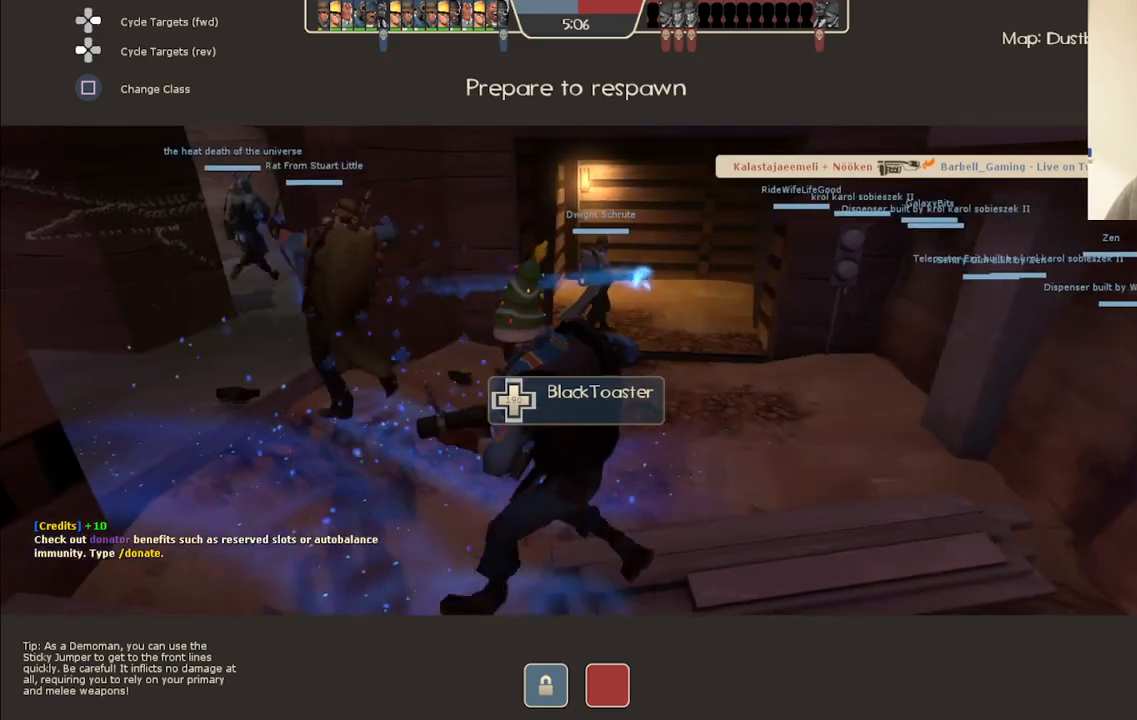
{"buttons": [], "left_stick": "up", "right_stick": "center", "events": []}
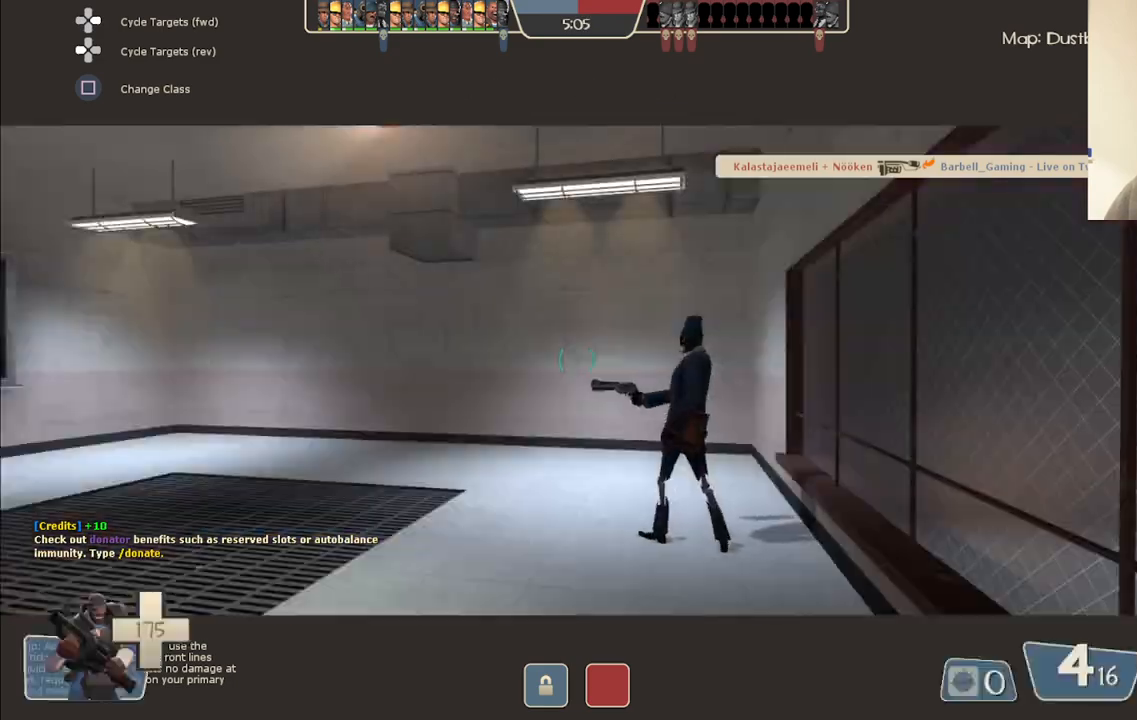
{"buttons": ["SQUARE"], "left_stick": "up", "right_stick": "center", "events": [[450, "SQUARE", "down"]]}
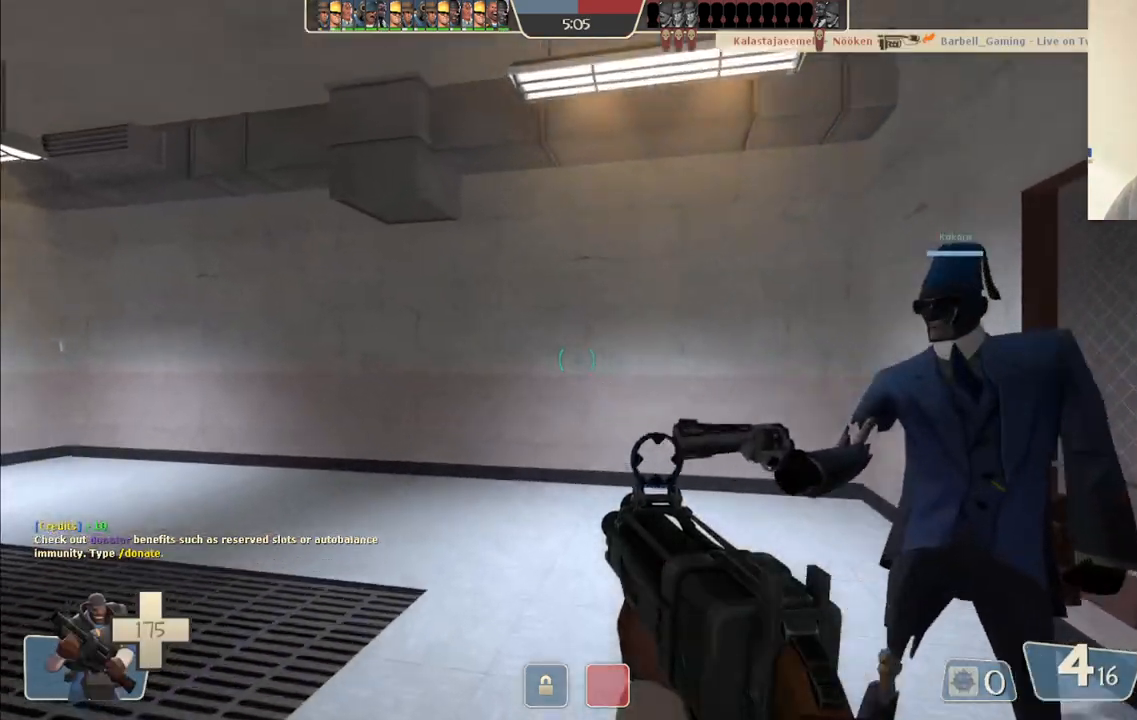
{"buttons": ["SQUARE"], "left_stick": "up", "right_stick": "center", "events": [[33, "SQUARE", "up"], [67, "right_stick", "down-left"], [117, "right_stick", "left"], [383, "right_stick", "center"], [500, "SQUARE", "down"]]}
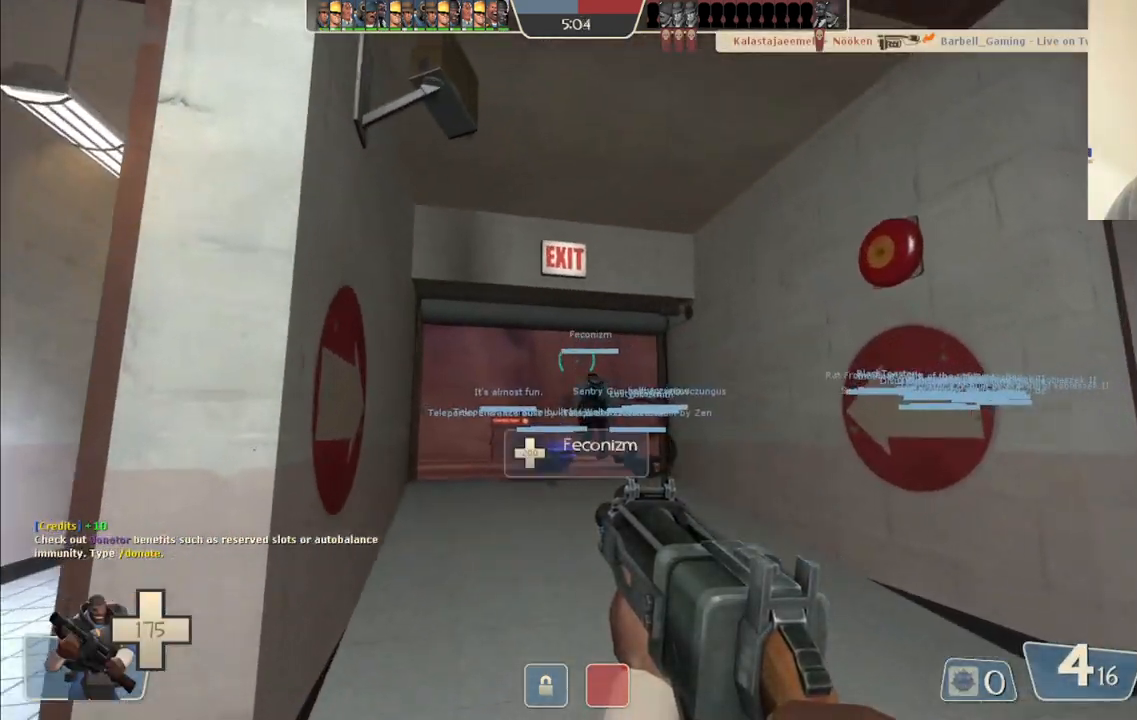
{"buttons": [], "left_stick": "up", "right_stick": "center", "events": [[83, "SQUARE", "up"], [267, "right_stick", "up"], [433, "right_stick", "center"]]}
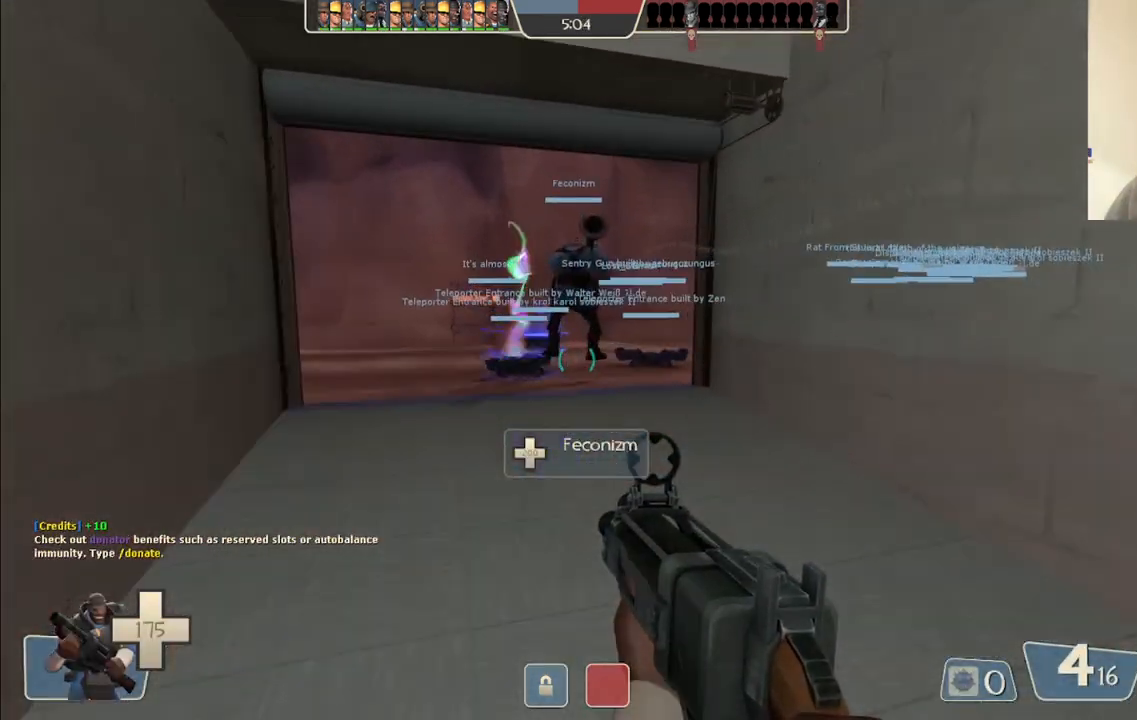
{"buttons": [], "left_stick": "up", "right_stick": "center", "events": []}
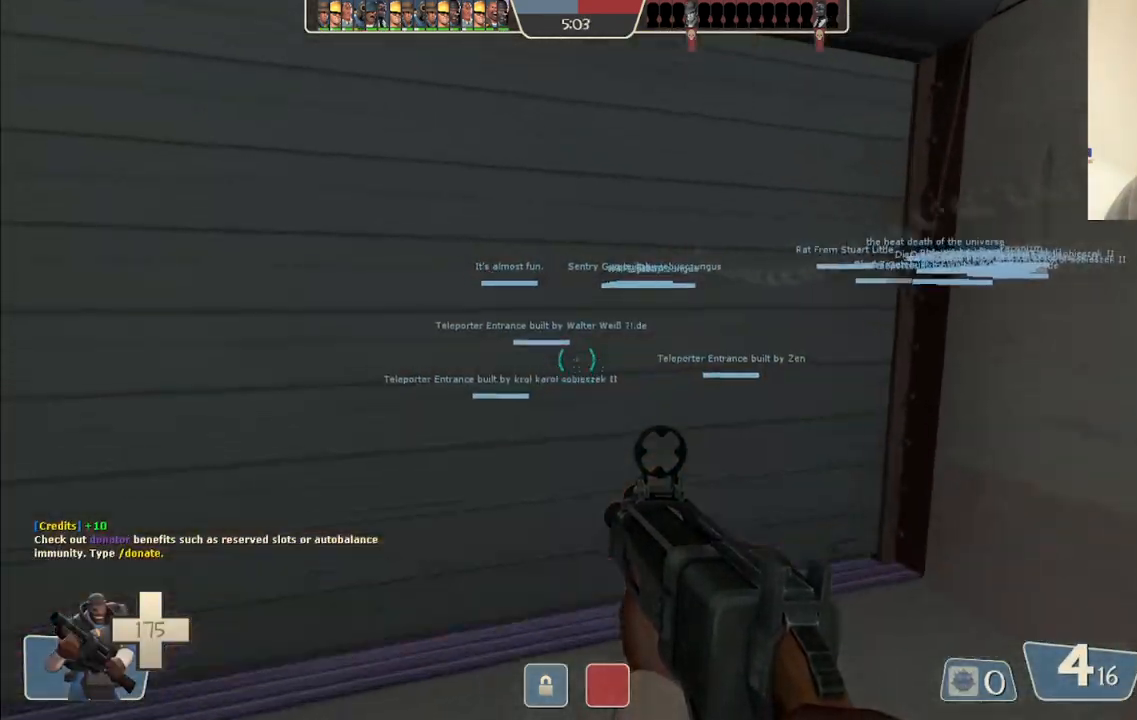
{"buttons": [], "left_stick": "up", "right_stick": "center", "events": []}
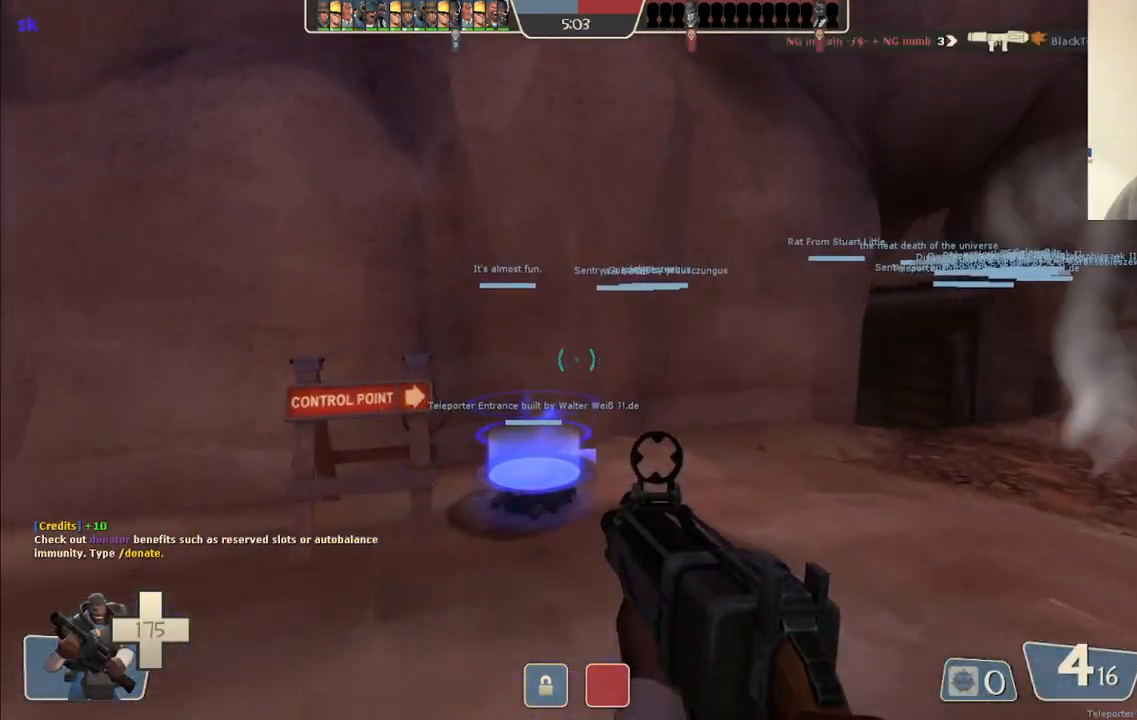
{"buttons": ["SQUARE"], "left_stick": "center", "right_stick": "center", "events": [[483, "SQUARE", "down"], [483, "left_stick", "center"]]}